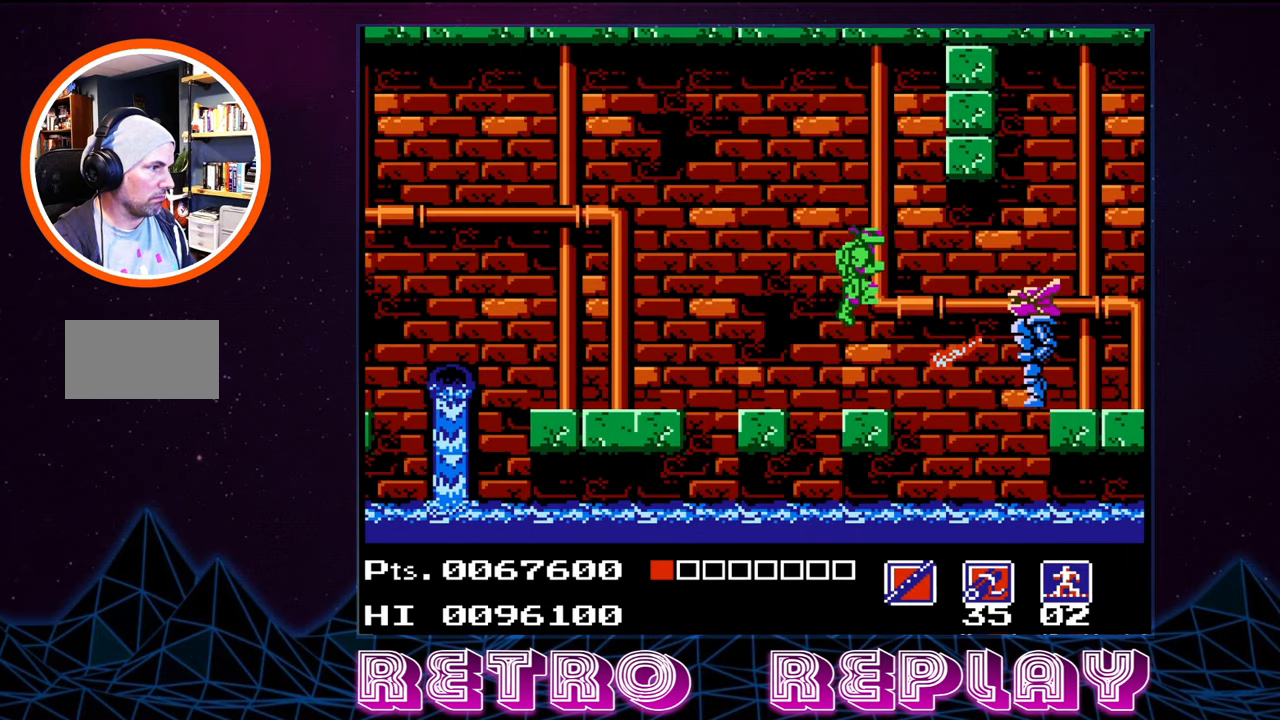
Gameplay with a controller (Nintendo layout); each line is a JSON object with the inputs held at the frame after it. "events" lists button and stick changes between this image and that frame as [ms after this image, input, new state], when the widget could be followed in between. Not read: L3 R3.
{"buttons": [], "events": [[267, "START", "down"], [417, "START", "up"]]}
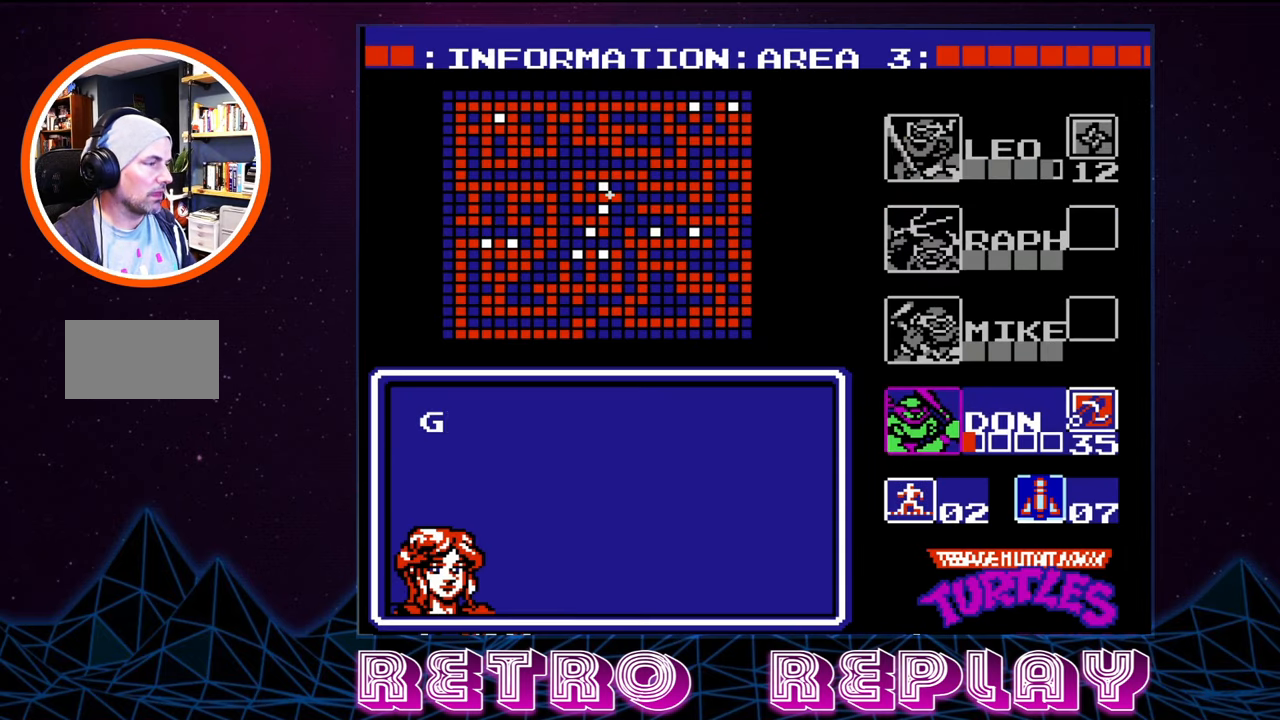
{"buttons": [], "events": []}
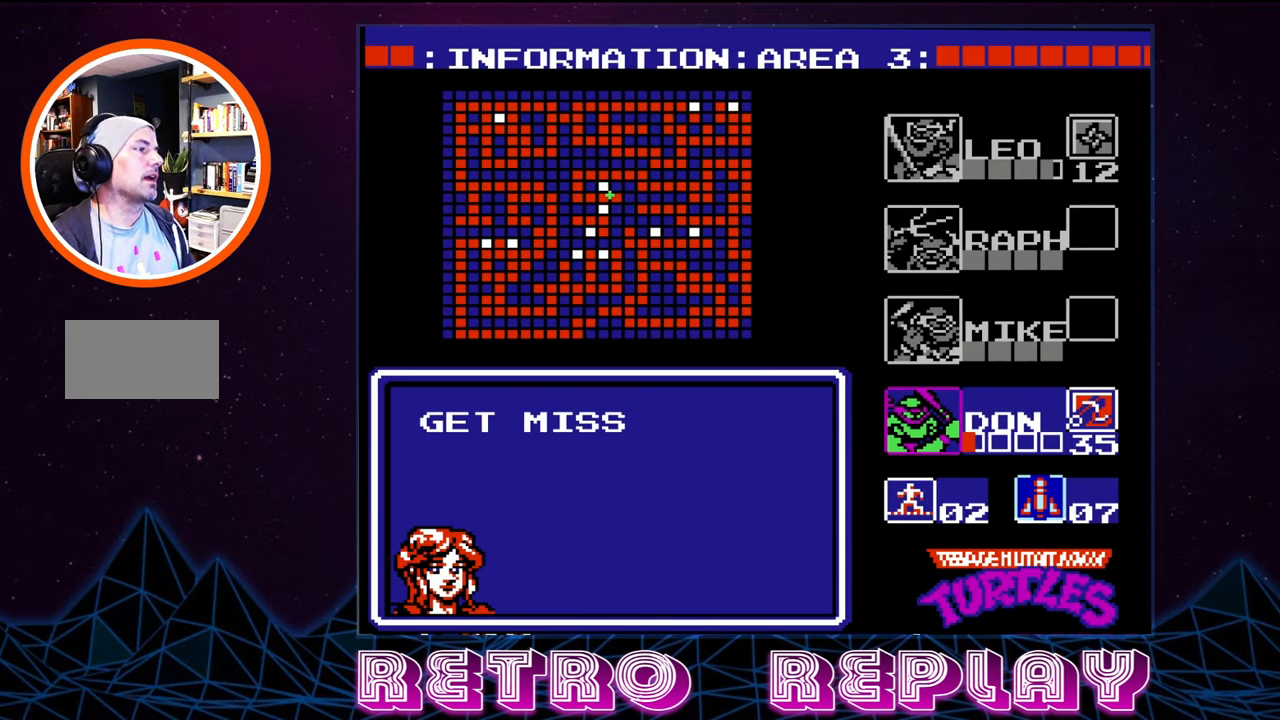
{"buttons": [], "events": []}
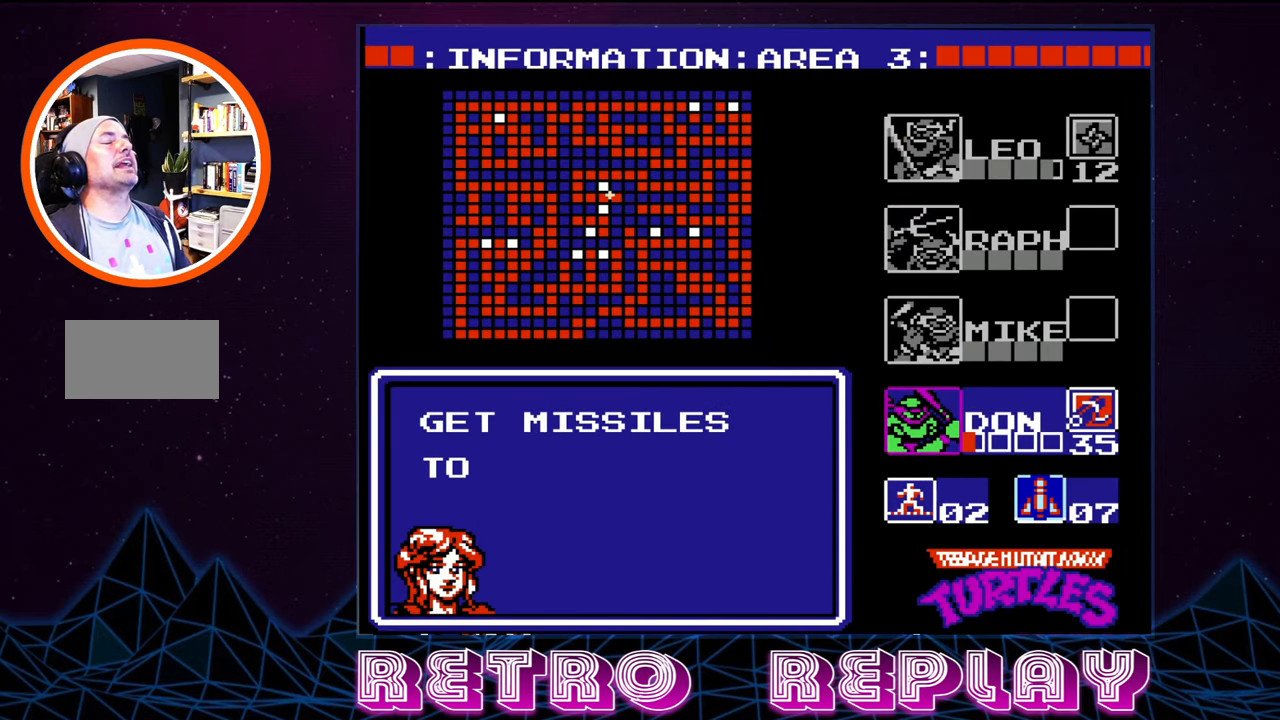
{"buttons": [], "events": []}
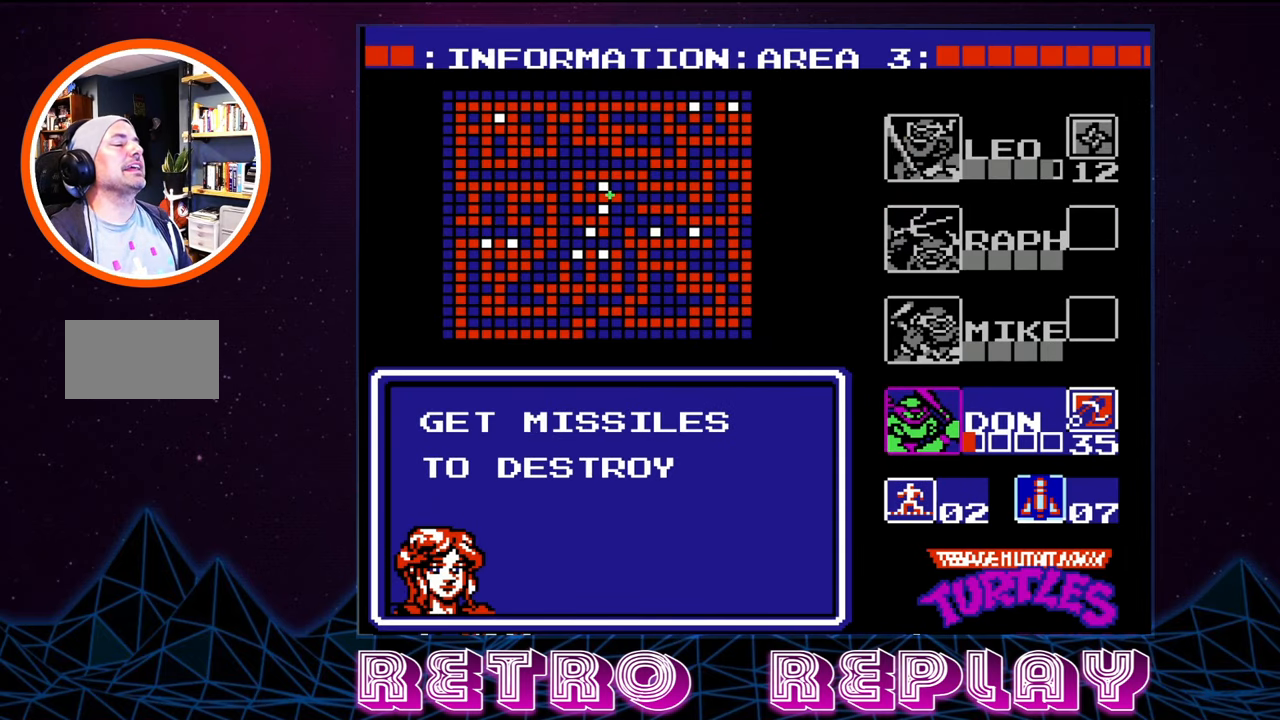
{"buttons": [], "events": [[67, "DPAD_UP", "down"], [133, "DPAD_UP", "up"], [267, "DPAD_UP", "down"], [300, "DPAD_UP", "up"], [400, "DPAD_UP", "down"], [483, "DPAD_UP", "up"]]}
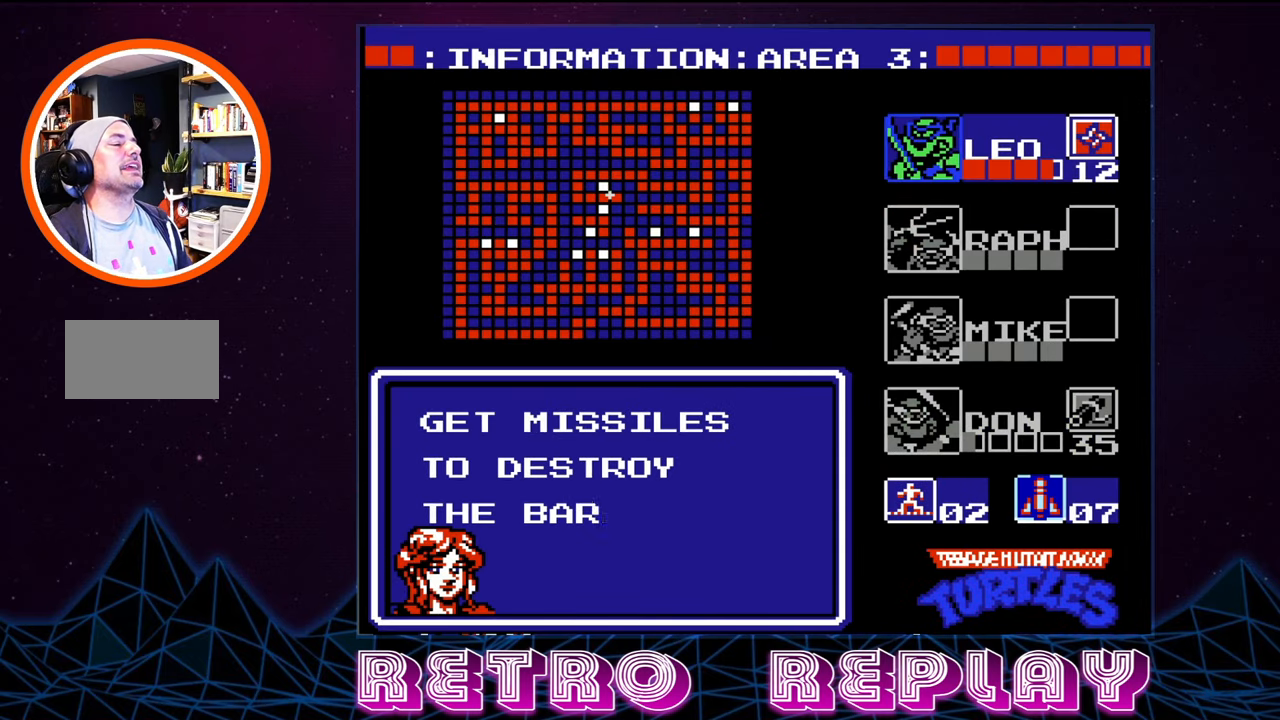
{"buttons": [], "events": []}
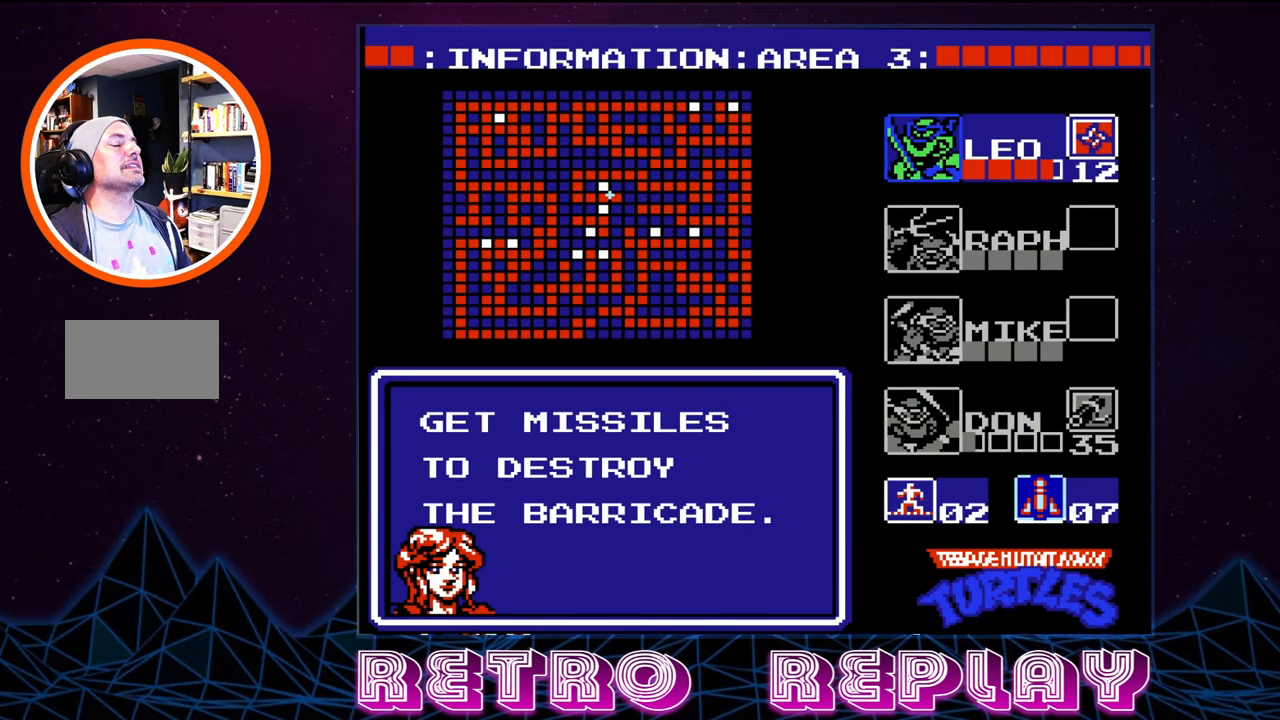
{"buttons": [], "events": []}
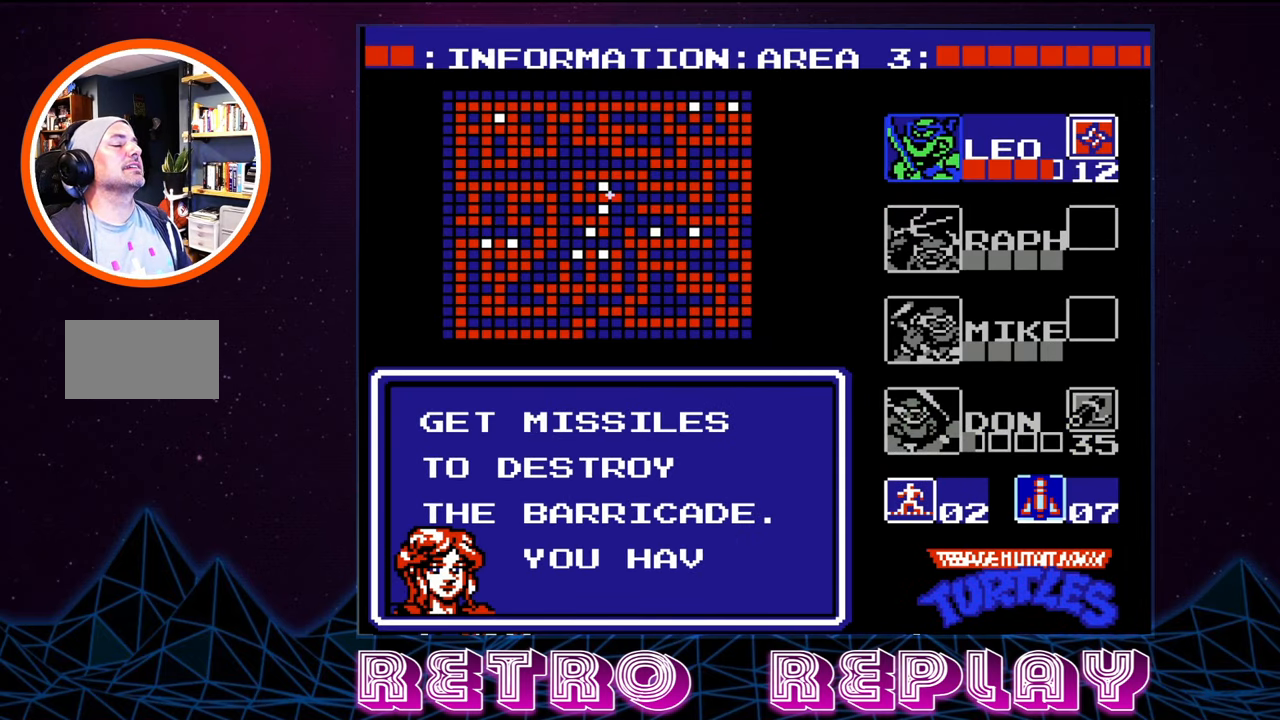
{"buttons": [], "events": []}
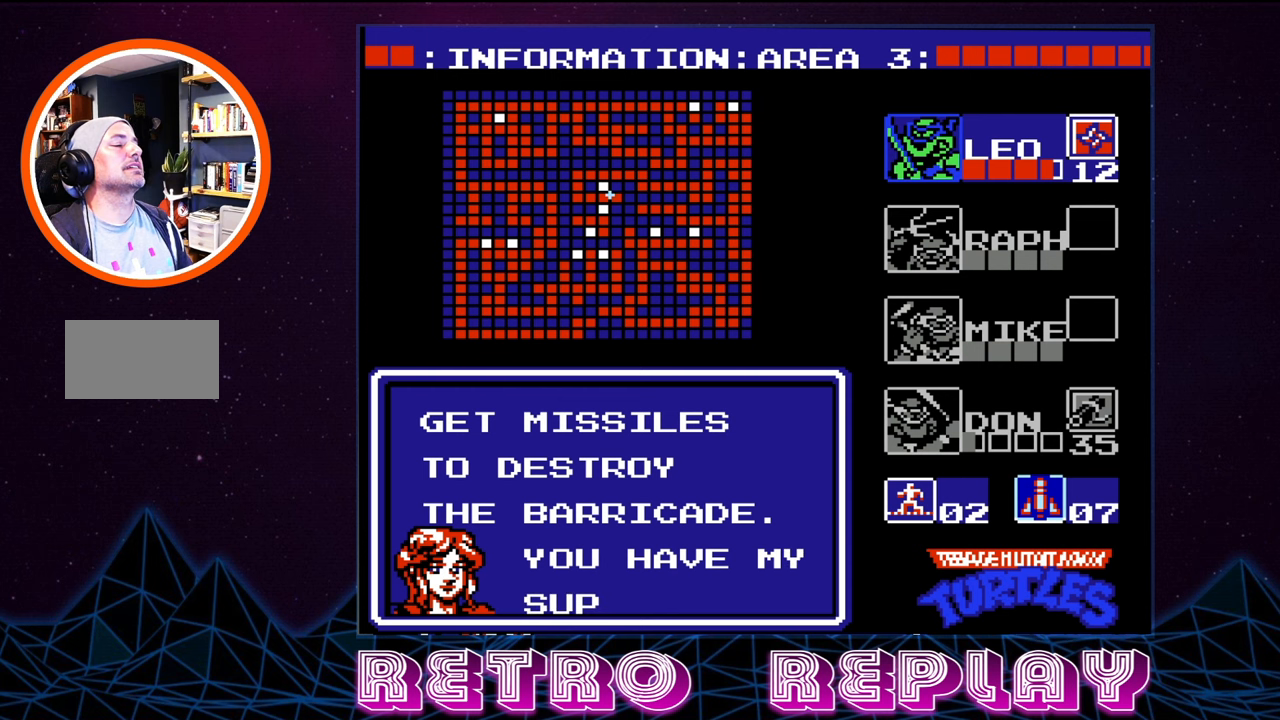
{"buttons": [], "events": []}
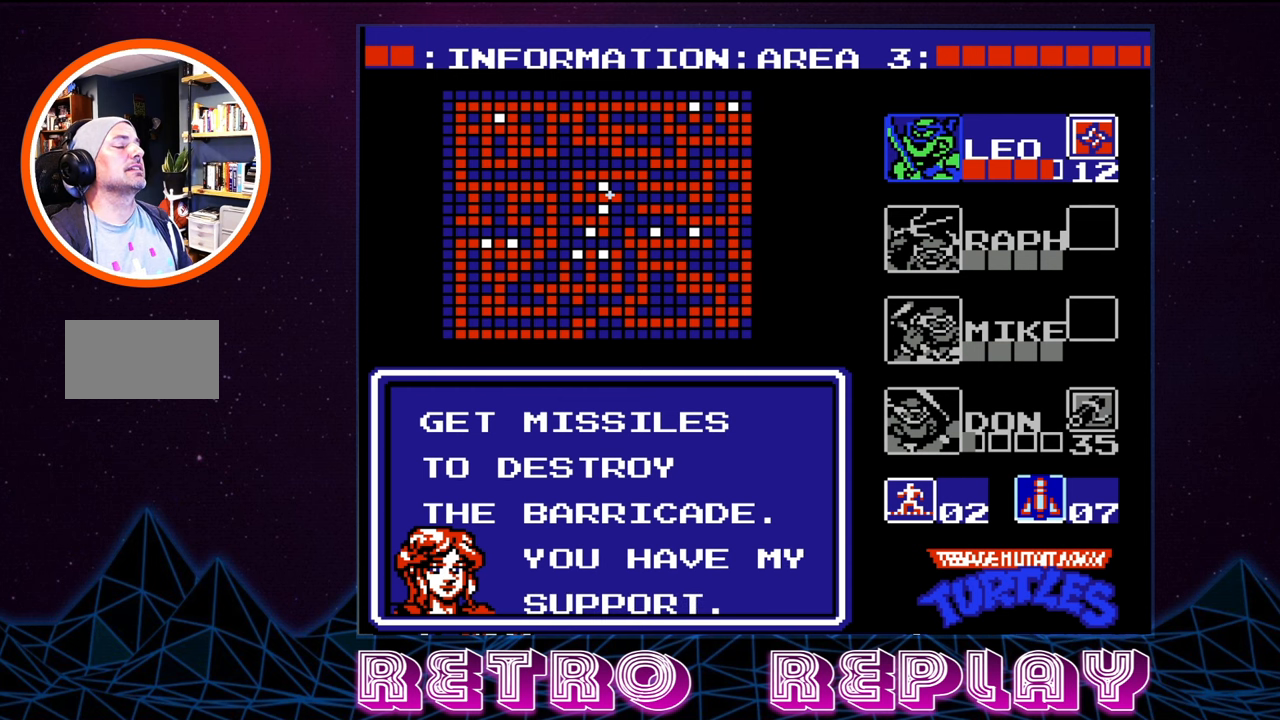
{"buttons": [], "events": [[267, "START", "down"], [400, "START", "up"]]}
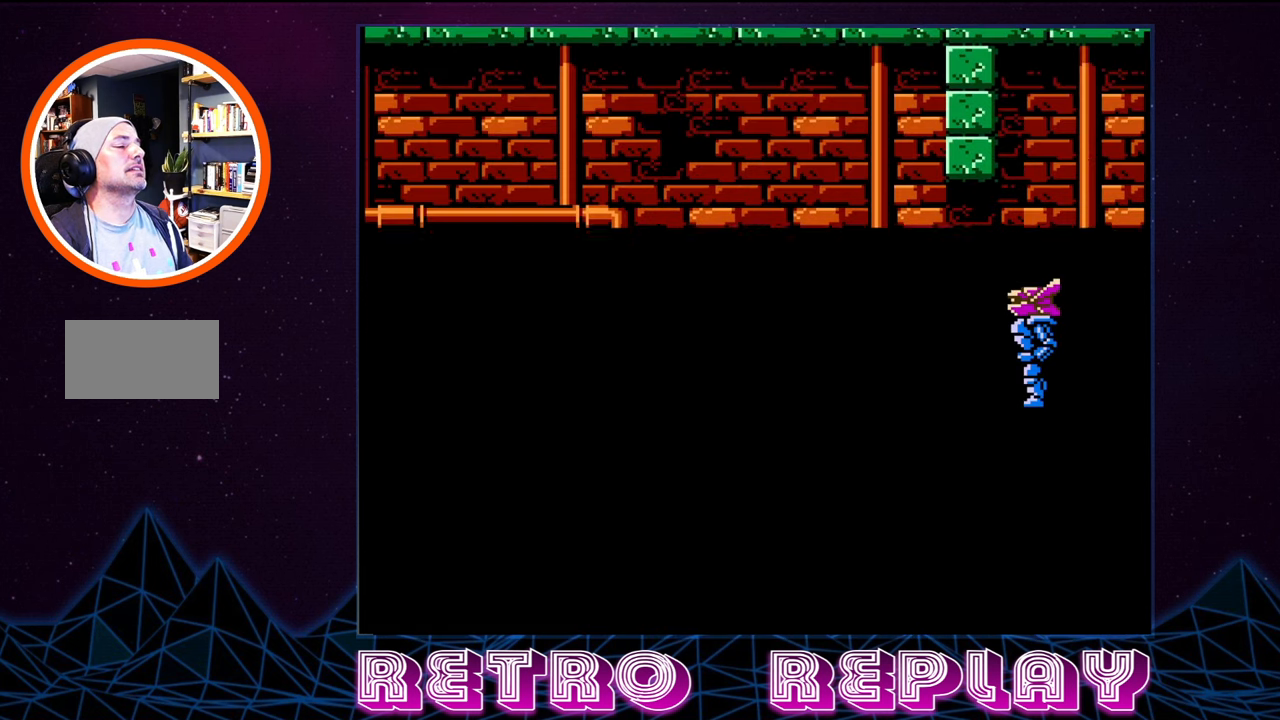
{"buttons": [], "events": [[100, "B", "down"], [217, "B", "up"], [317, "B", "down"], [384, "B", "up"]]}
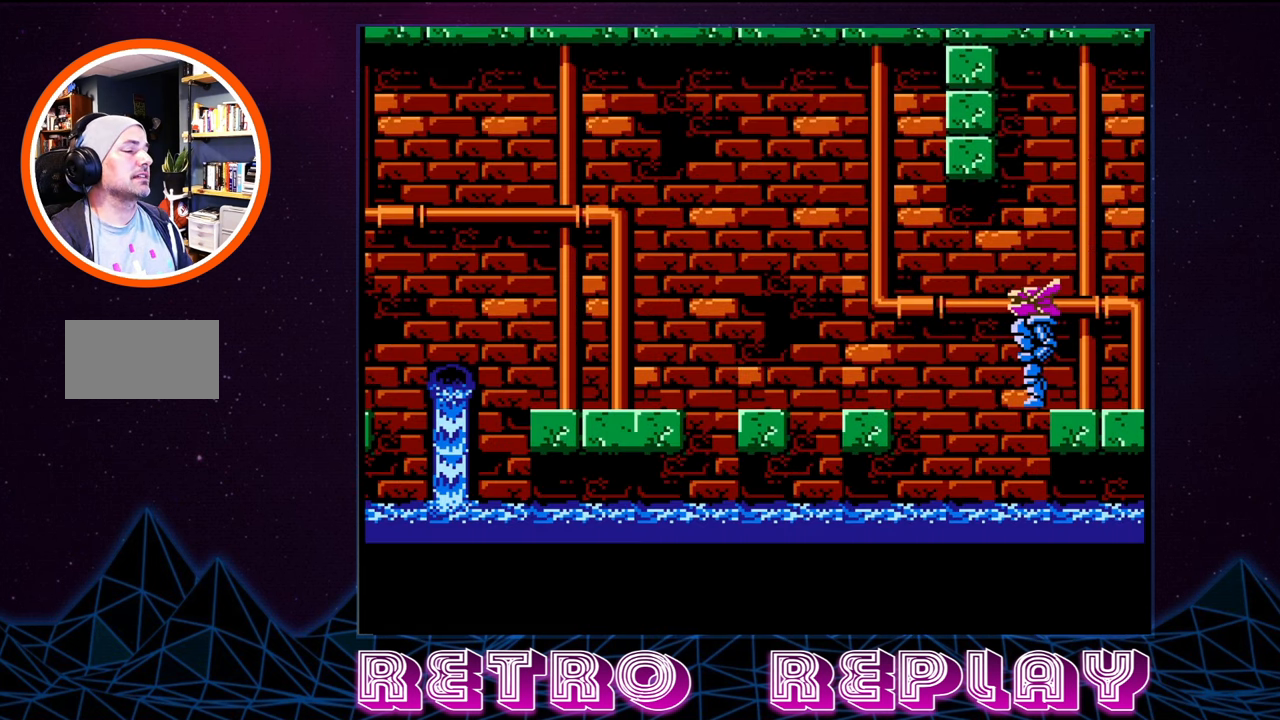
{"buttons": [], "events": [[334, "SELECT", "down"], [450, "SELECT", "up"]]}
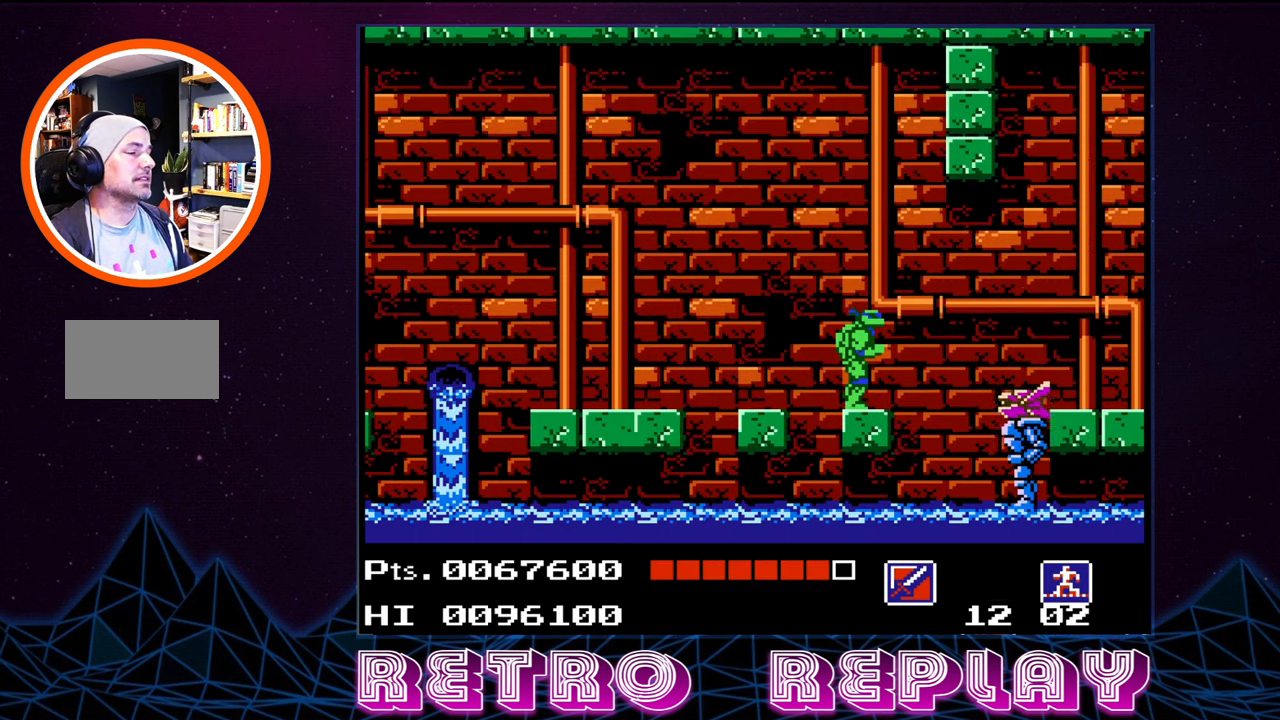
{"buttons": [], "events": [[367, "SELECT", "down"], [484, "SELECT", "up"]]}
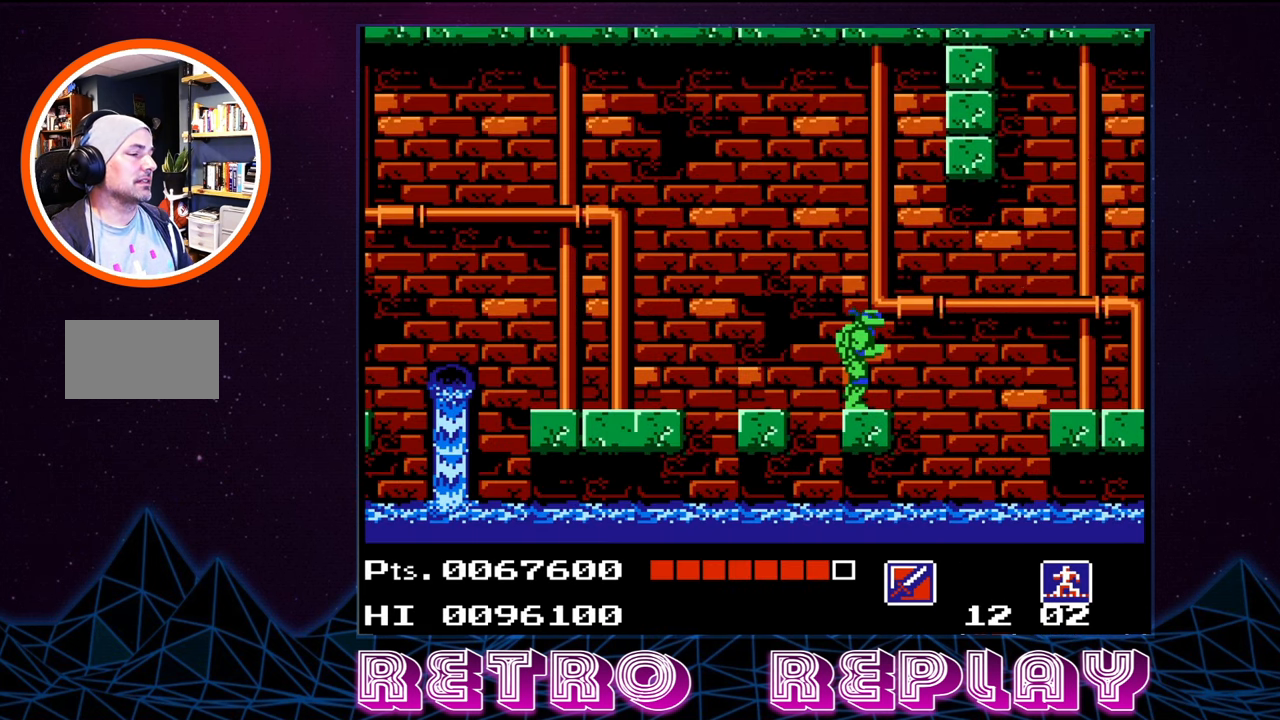
{"buttons": ["DPAD_RIGHT"], "events": [[400, "DPAD_RIGHT", "down"]]}
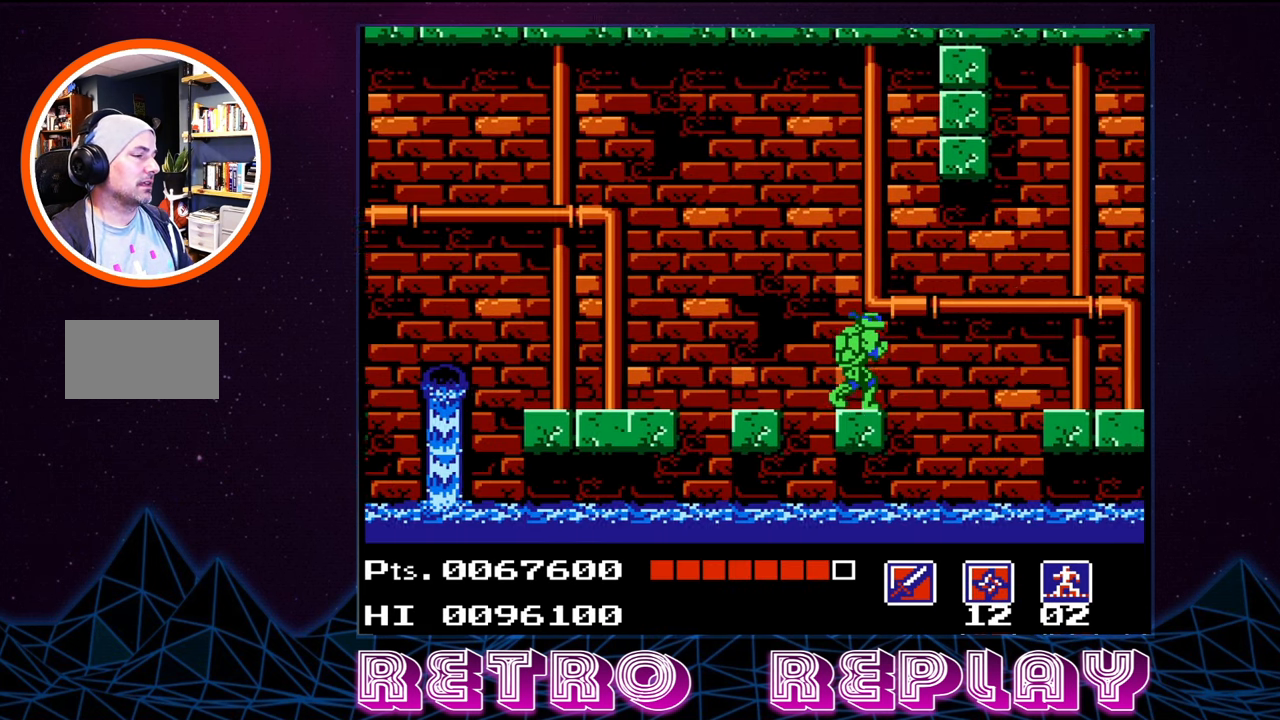
{"buttons": ["DPAD_RIGHT"], "events": [[117, "A", "down"], [184, "A", "up"]]}
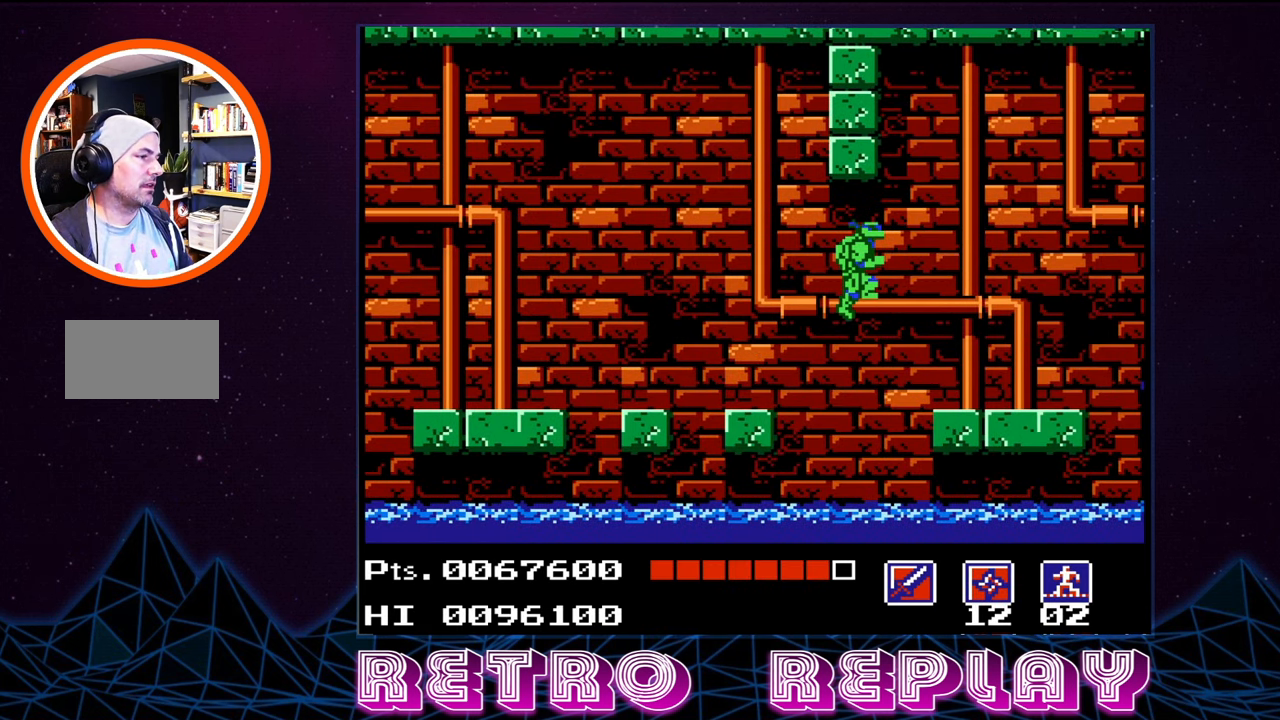
{"buttons": ["DPAD_RIGHT"], "events": []}
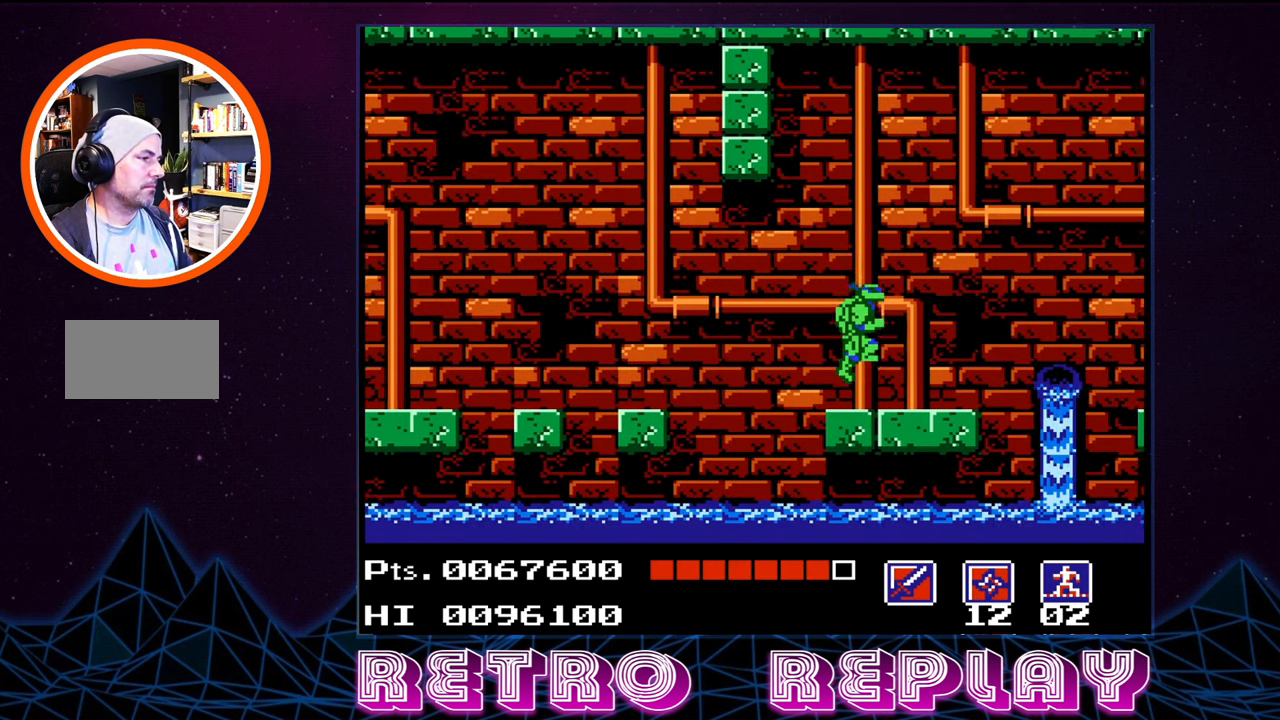
{"buttons": [], "events": [[350, "DPAD_RIGHT", "up"]]}
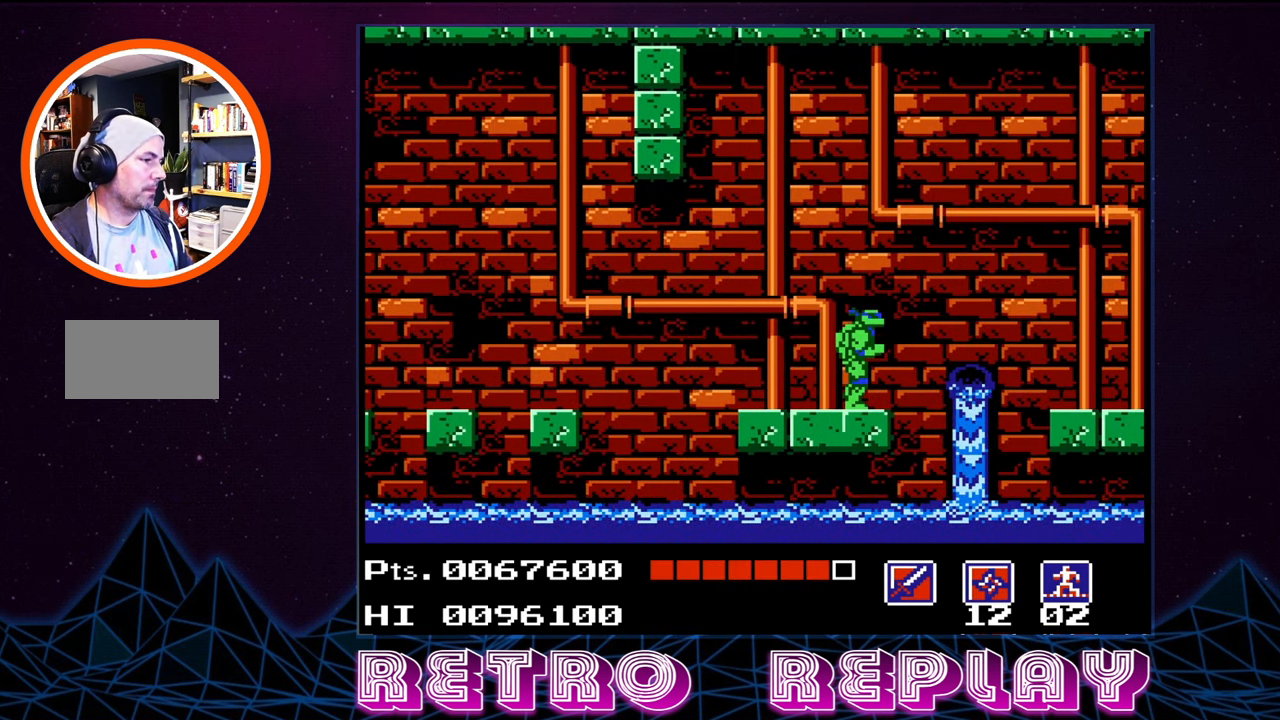
{"buttons": ["A", "DPAD_RIGHT"], "events": [[300, "DPAD_RIGHT", "down"], [466, "A", "down"]]}
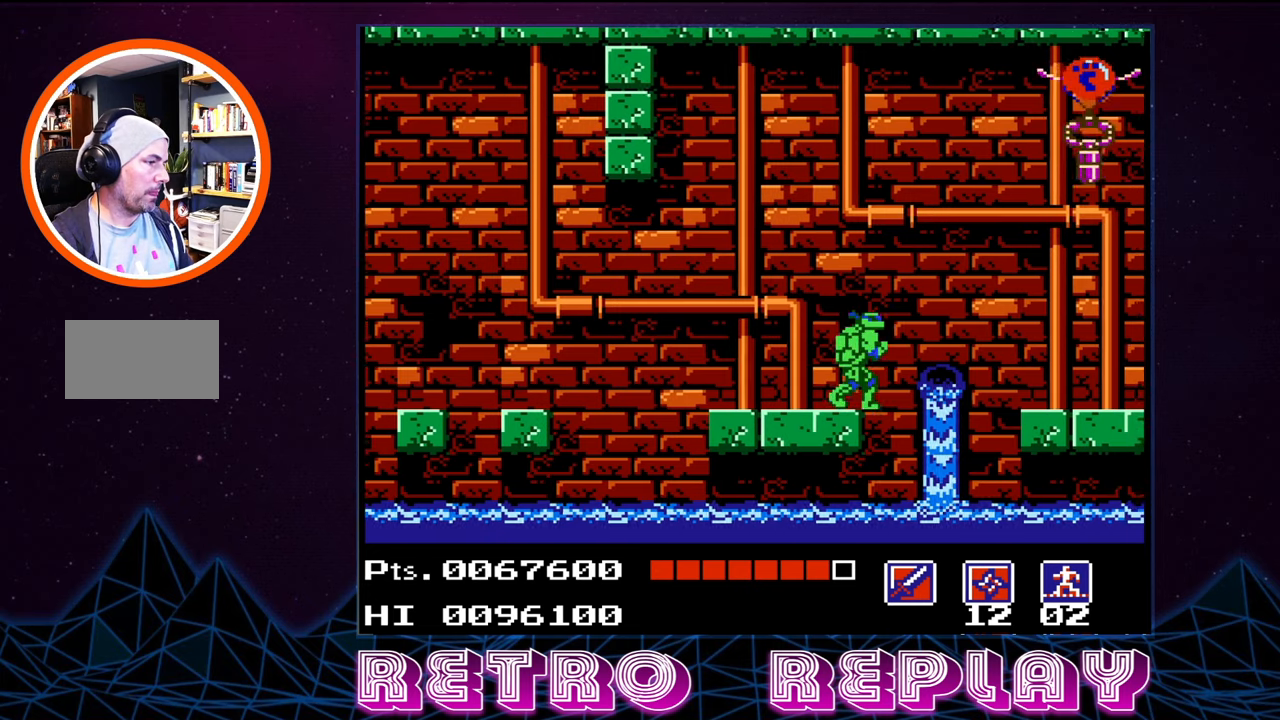
{"buttons": ["DPAD_RIGHT"], "events": [[33, "A", "up"], [316, "B", "down"], [383, "B", "up"]]}
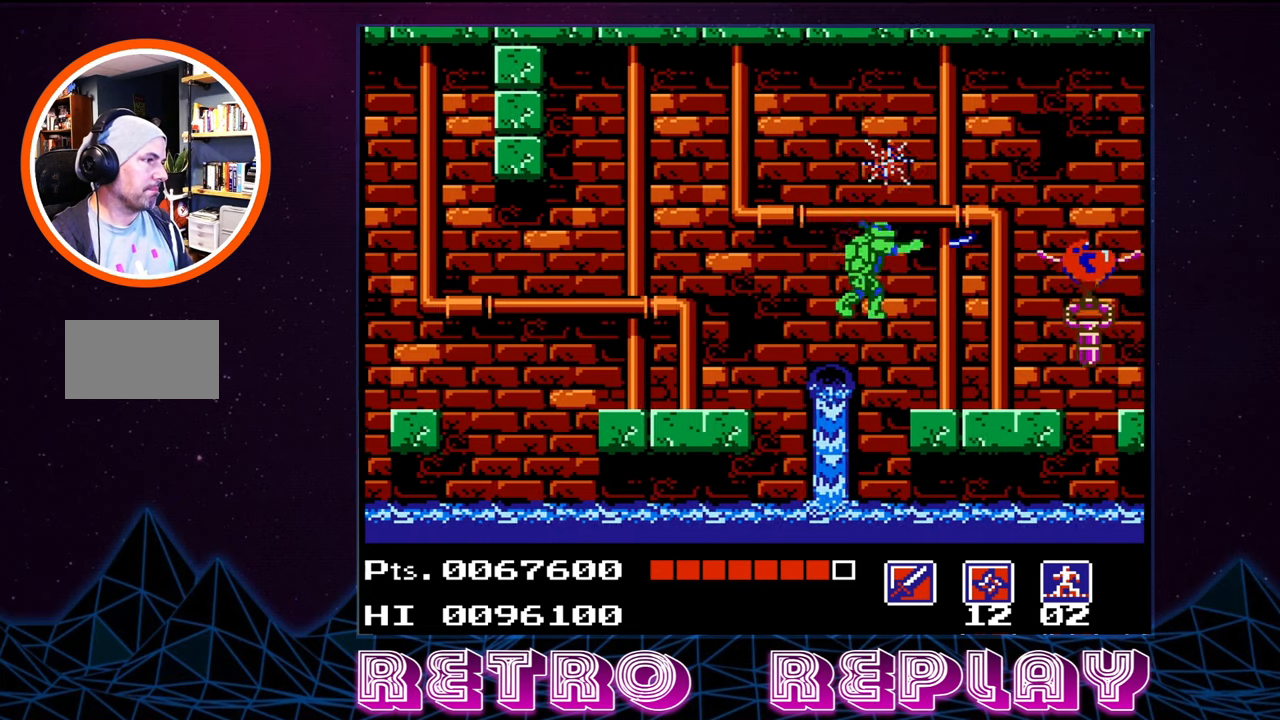
{"buttons": ["B"], "events": [[333, "B", "down"], [350, "DPAD_RIGHT", "up"], [416, "B", "up"], [500, "B", "down"]]}
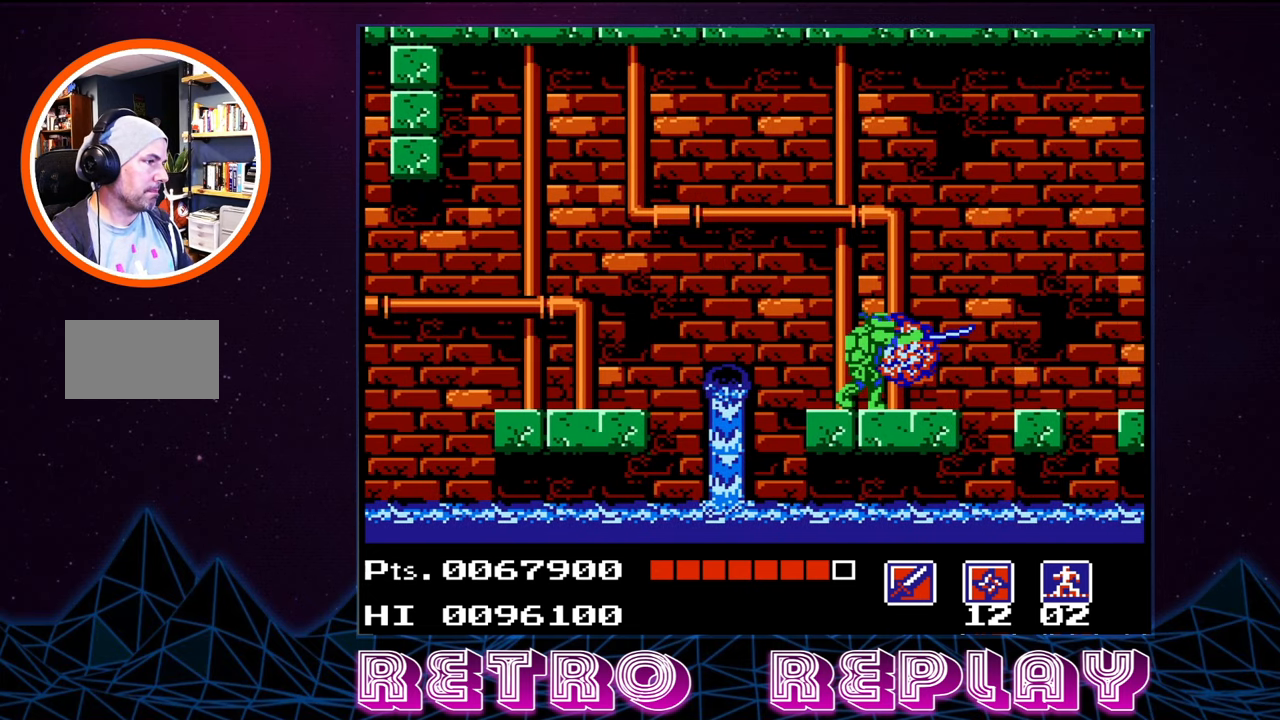
{"buttons": [], "events": [[50, "B", "up"], [216, "DPAD_RIGHT", "down"], [466, "DPAD_RIGHT", "up"]]}
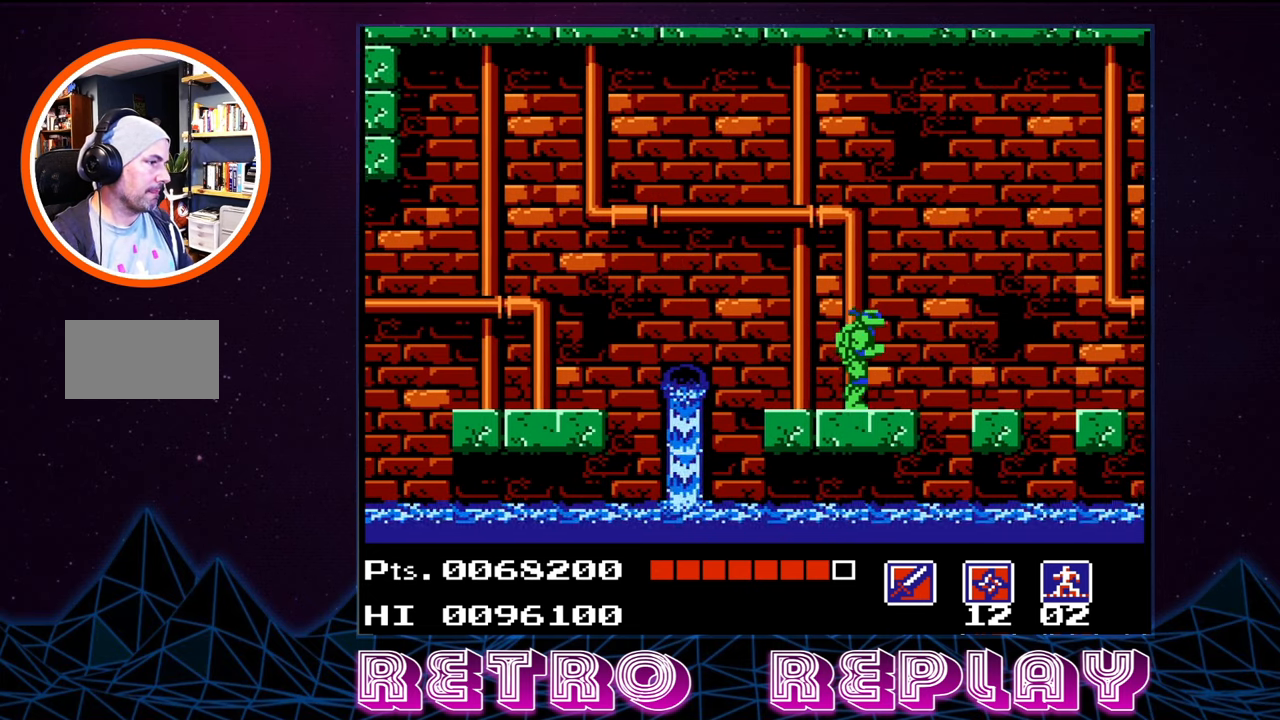
{"buttons": ["DPAD_RIGHT"], "events": [[200, "DPAD_RIGHT", "down"]]}
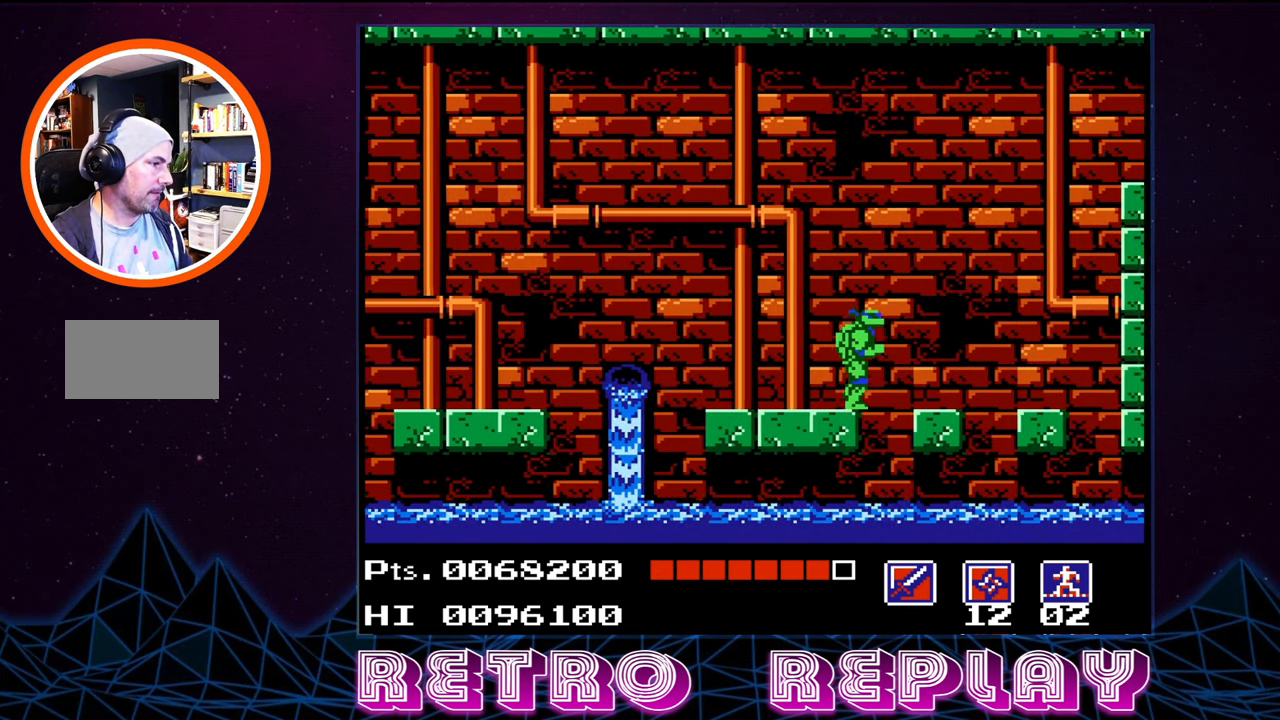
{"buttons": ["DPAD_RIGHT"], "events": []}
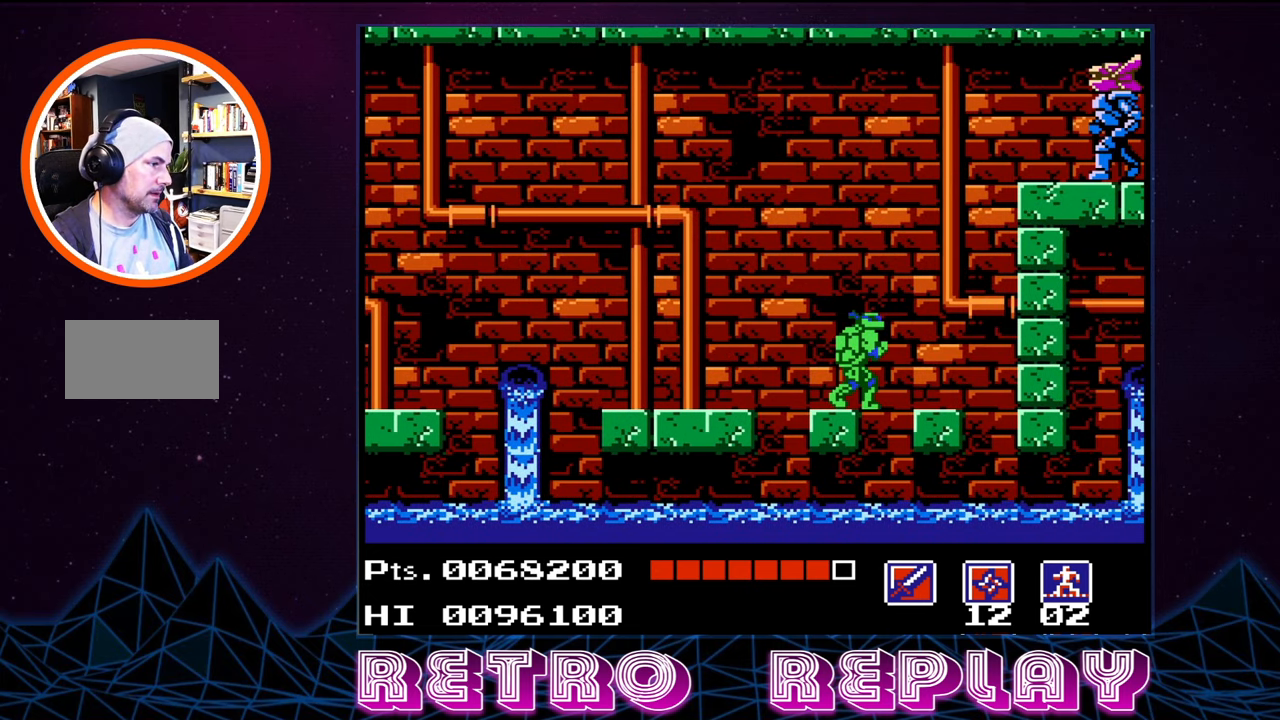
{"buttons": [], "events": [[233, "DPAD_RIGHT", "up"]]}
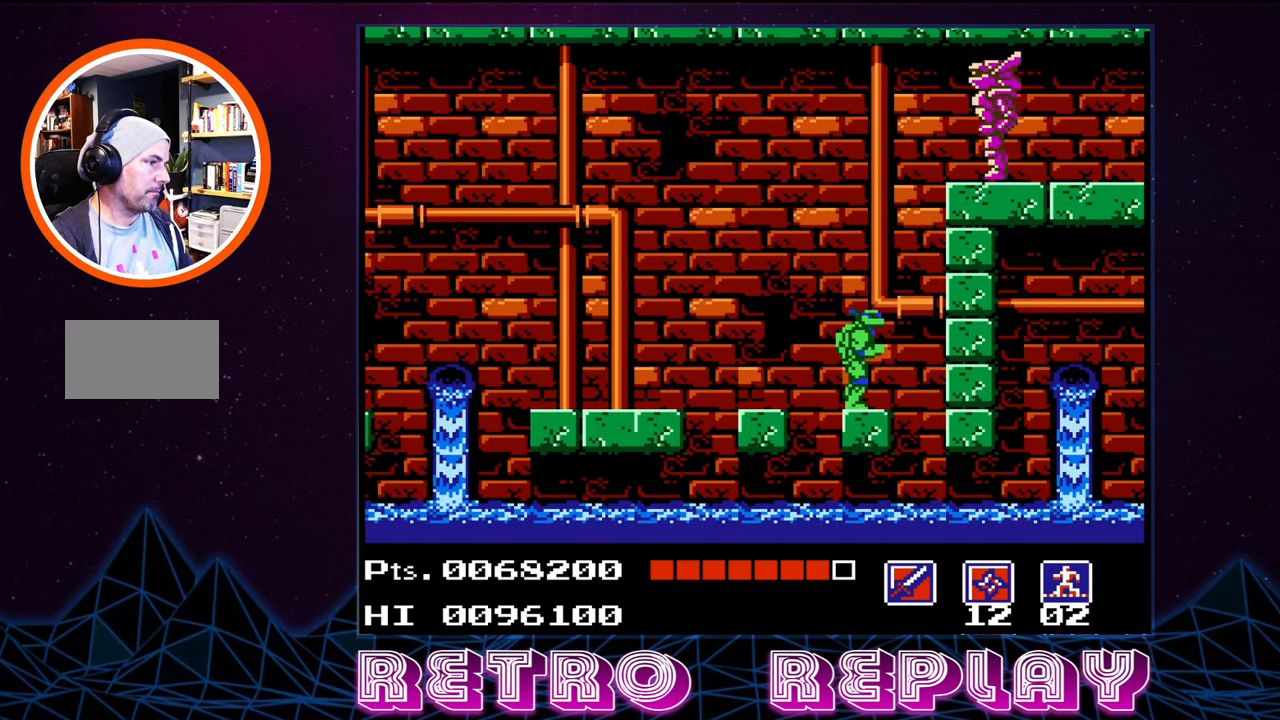
{"buttons": [], "events": []}
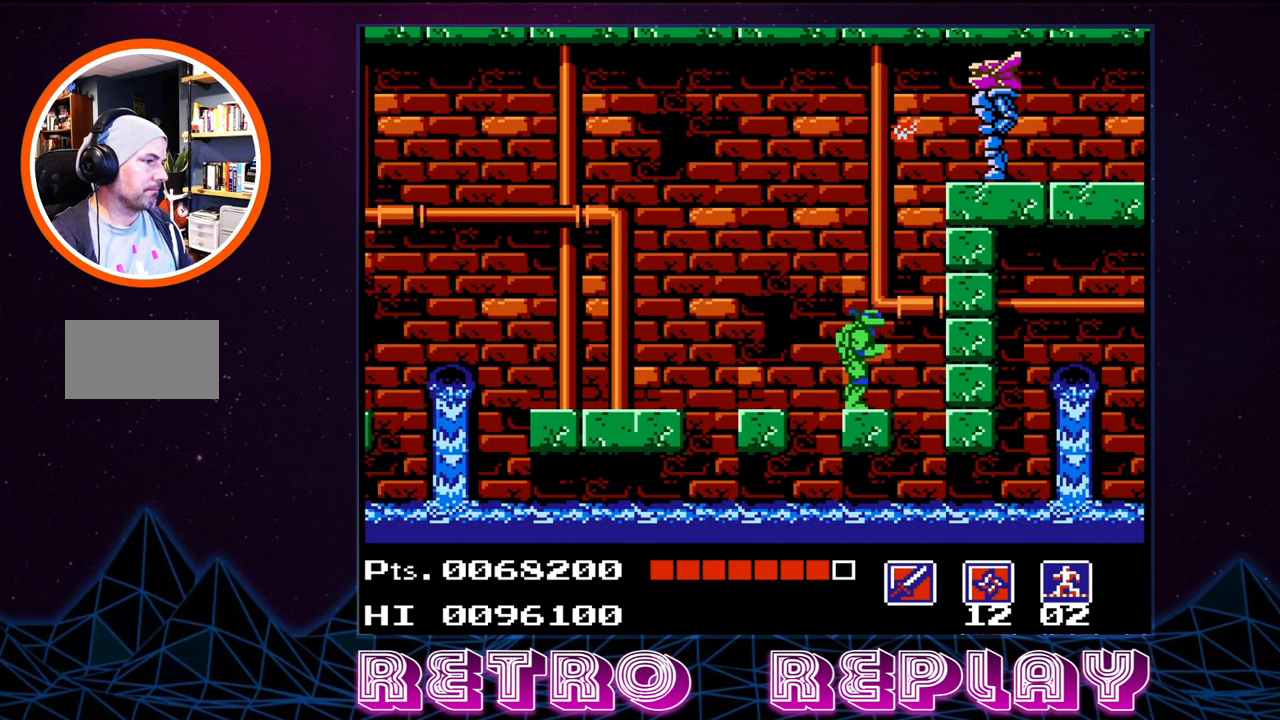
{"buttons": [], "events": []}
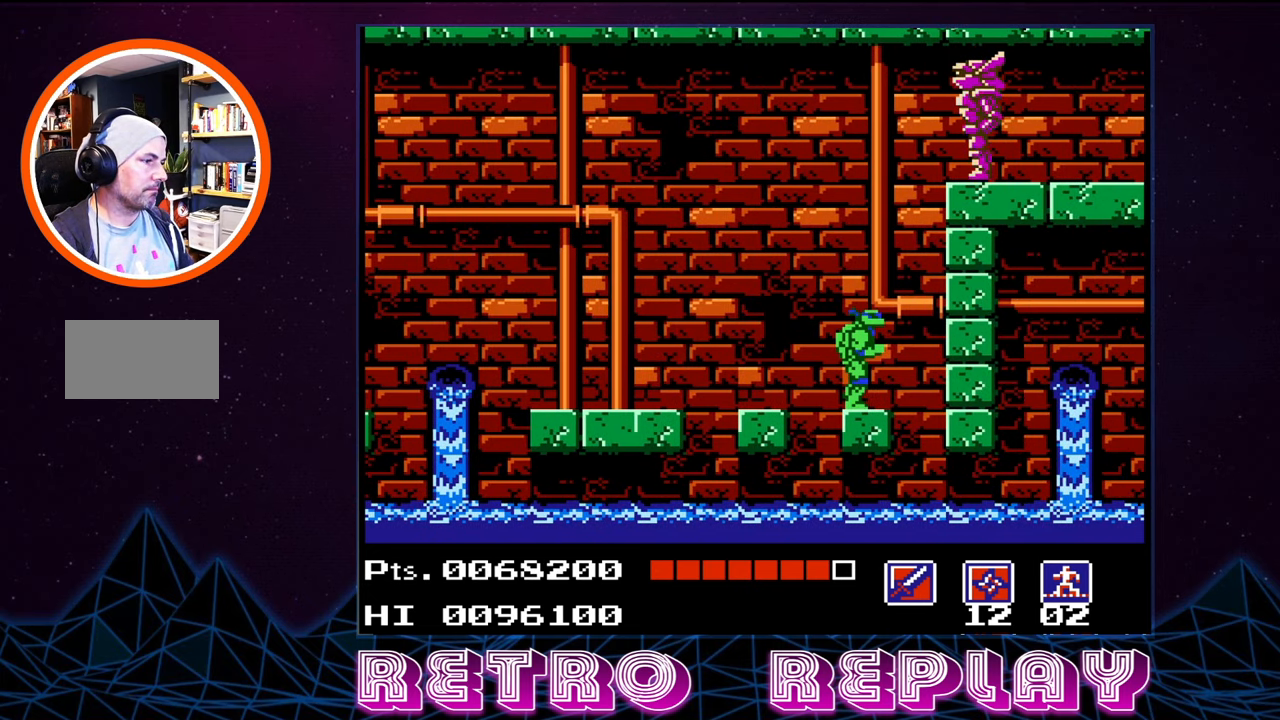
{"buttons": [], "events": []}
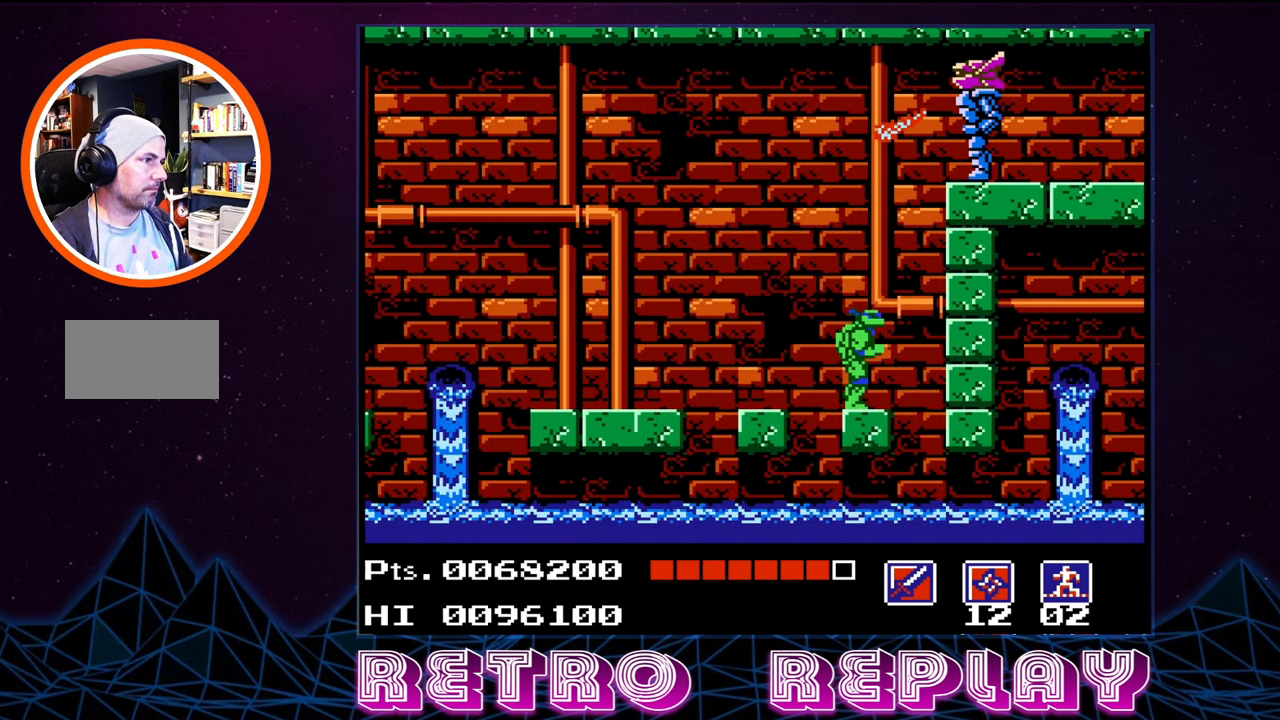
{"buttons": [], "events": []}
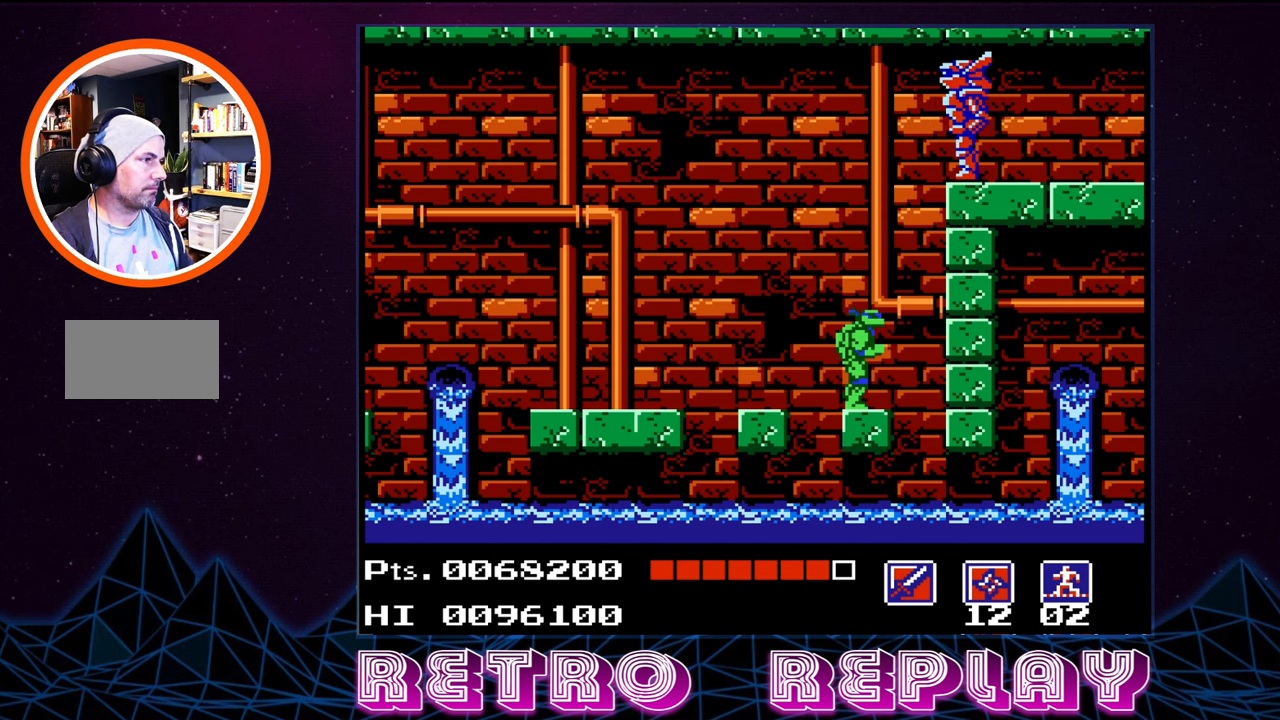
{"buttons": [], "events": []}
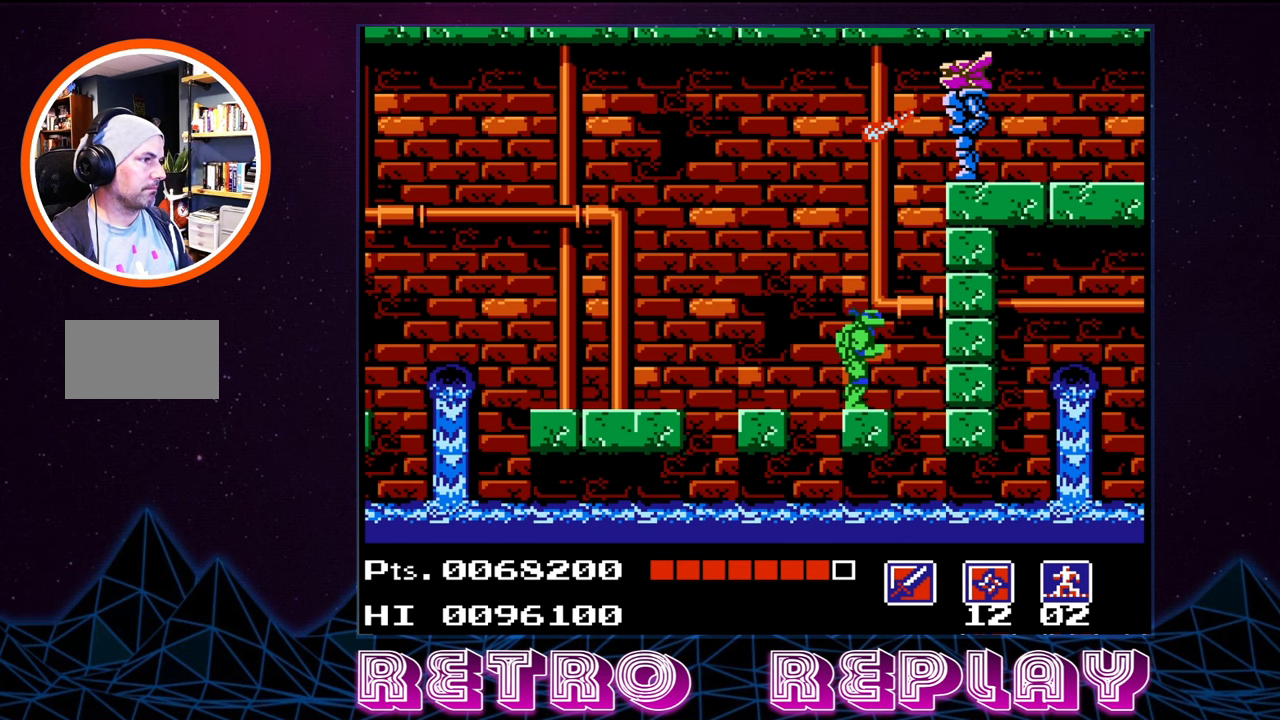
{"buttons": [], "events": []}